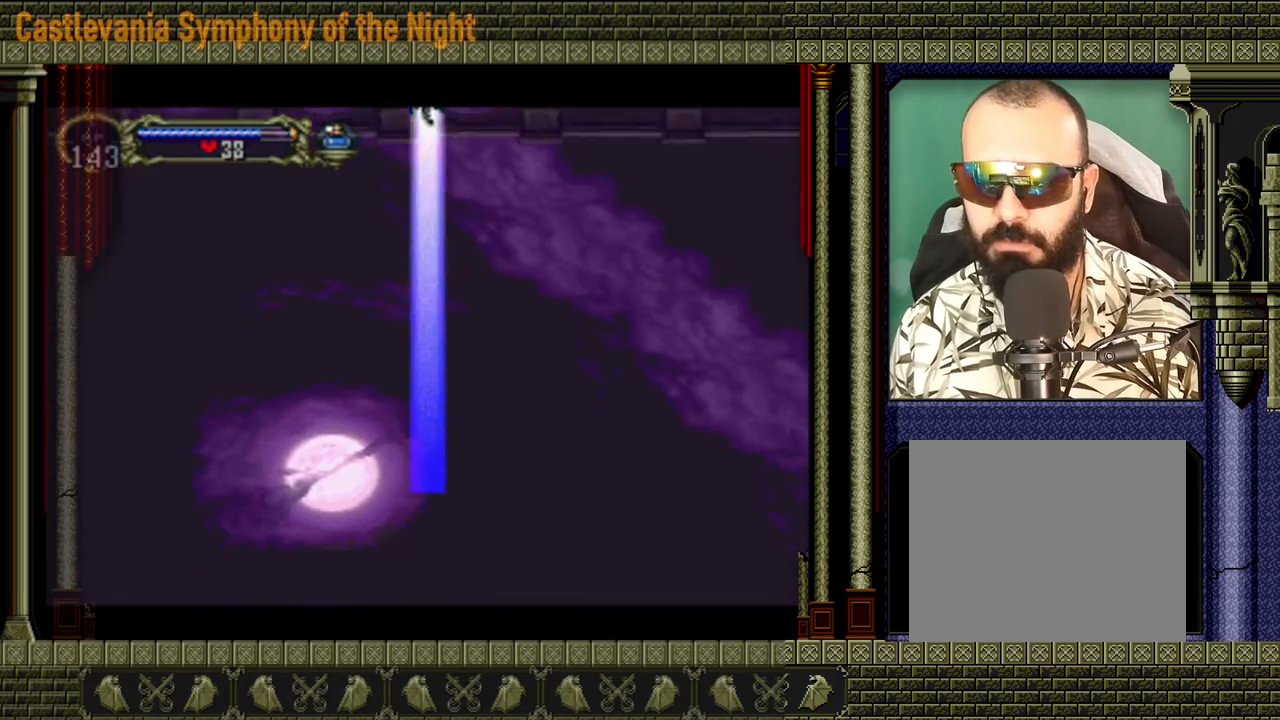
Gameplay with a controller (Xbox layout); each line is a JSON object with the inputs held at the frame after it. "events" lists button and stick changes between this image and that frame as [ms after this image, input, new state], when the widget could be followed in between. Not read: L3 R3 right_stick.
{"buttons": [], "left_stick": "left", "events": [[40, "left_stick", "left"], [120, "A", "up"]]}
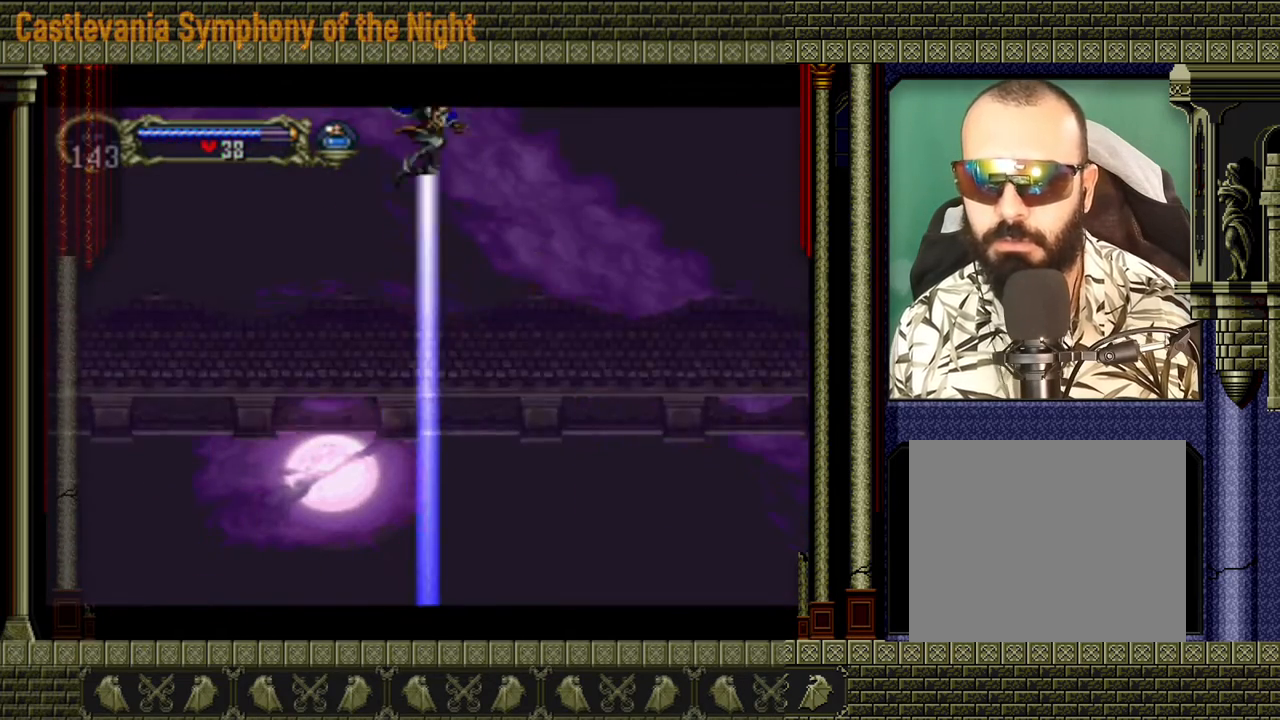
{"buttons": ["A"], "left_stick": "left", "events": [[240, "A", "down"]]}
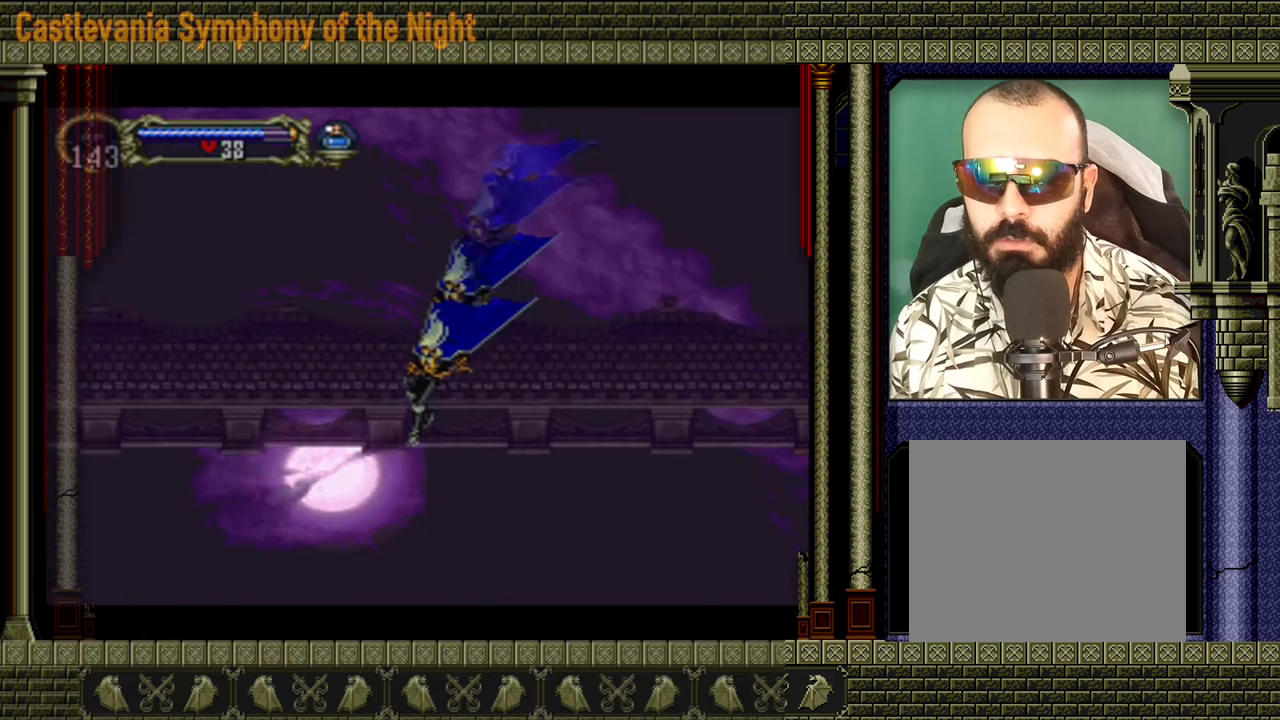
{"buttons": [], "left_stick": "left", "events": [[40, "A", "up"]]}
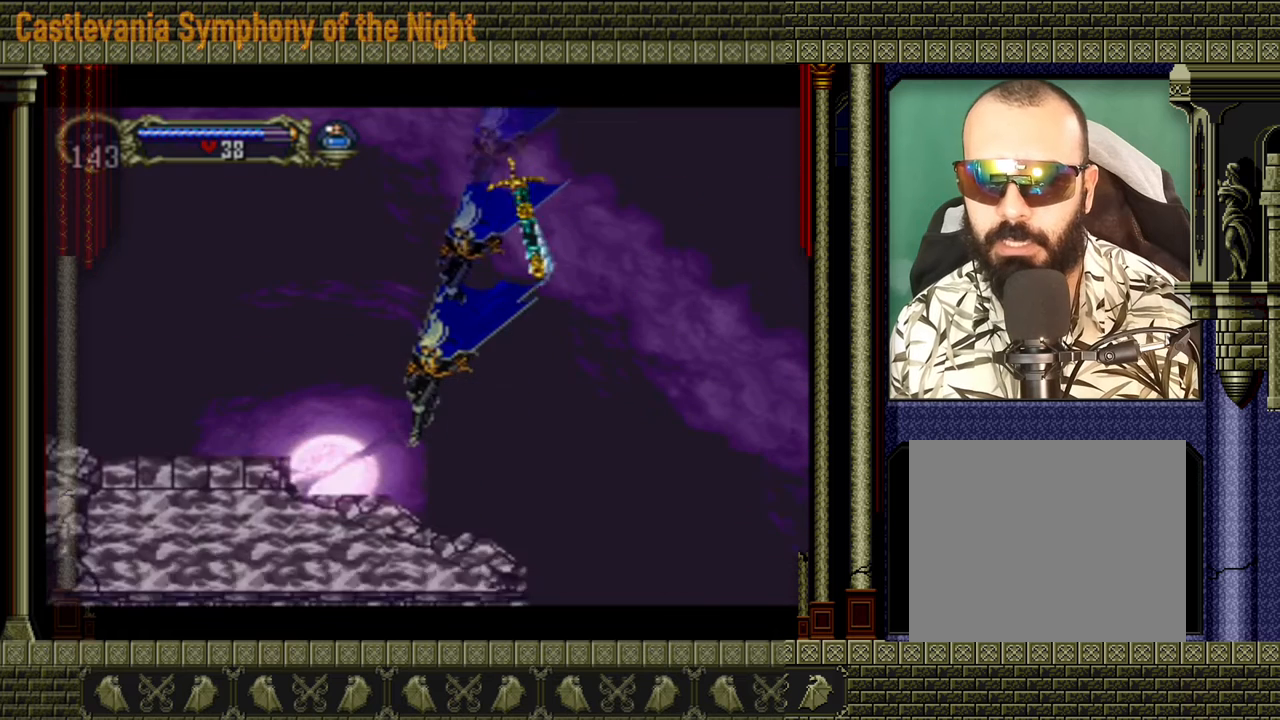
{"buttons": [], "left_stick": "center", "events": [[320, "left_stick", "center"]]}
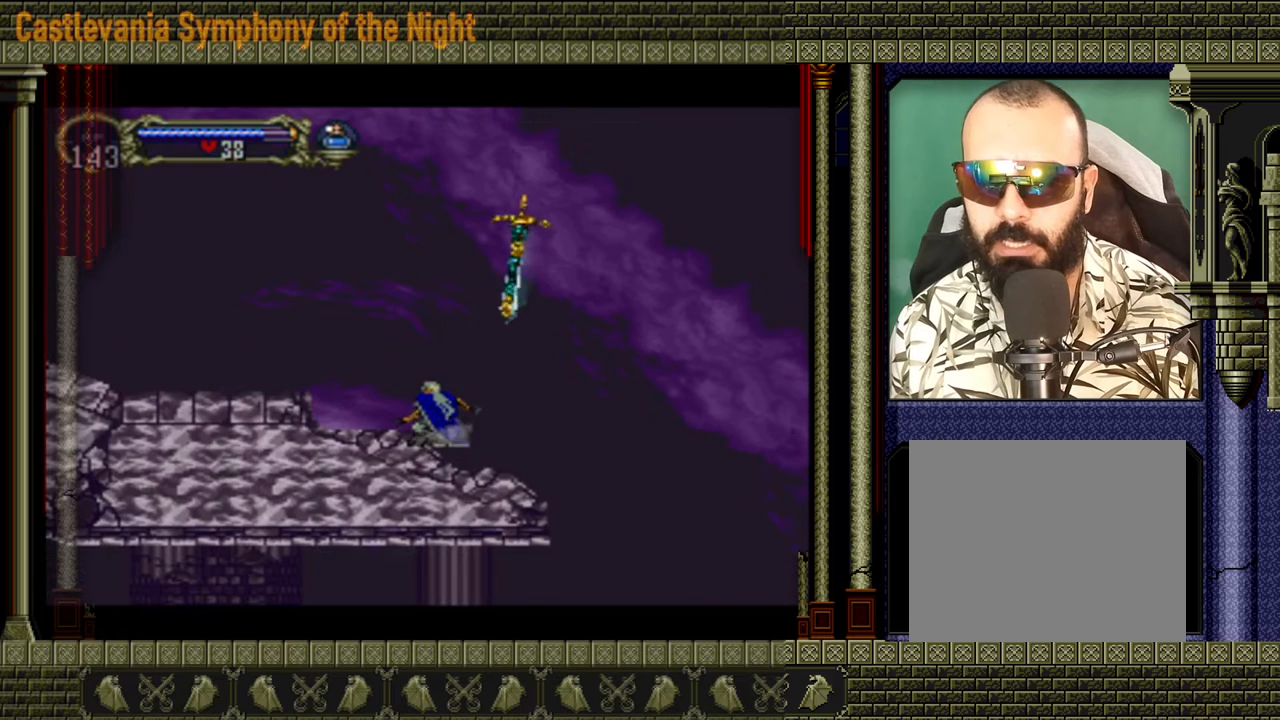
{"buttons": [], "left_stick": "center", "events": []}
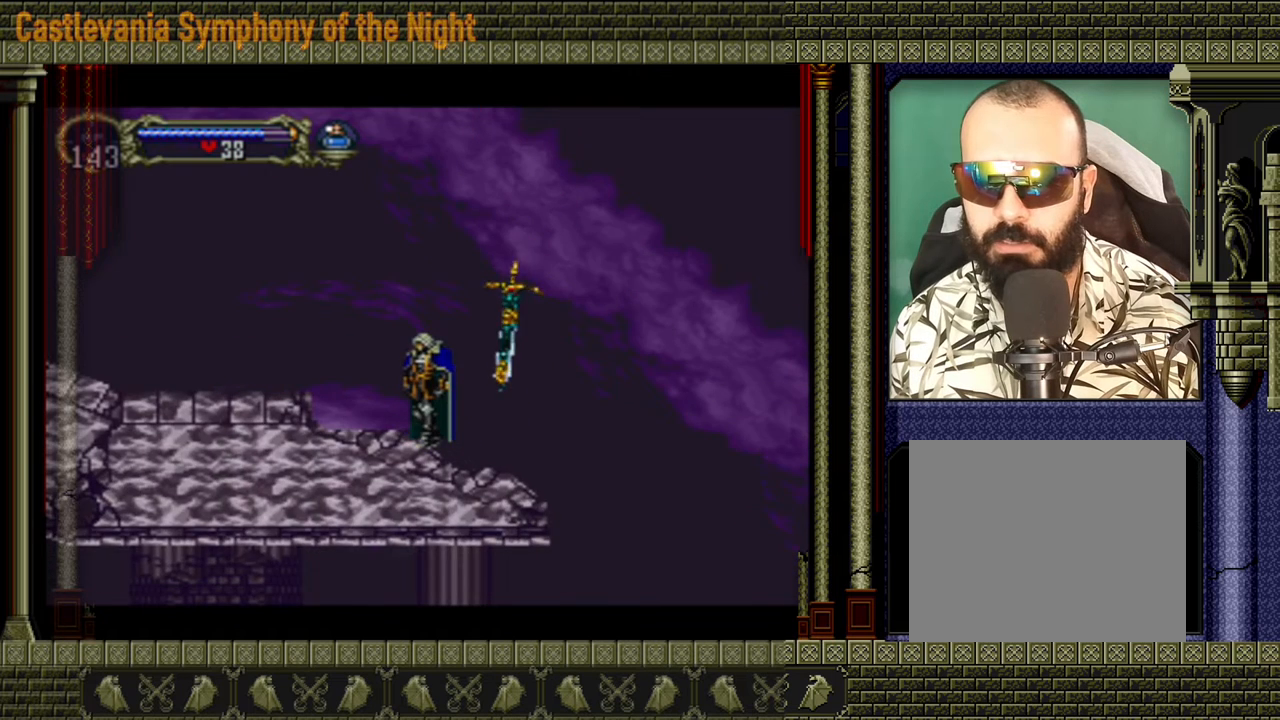
{"buttons": [], "left_stick": "center", "events": [[40, "SELECT", "down"], [160, "SELECT", "up"]]}
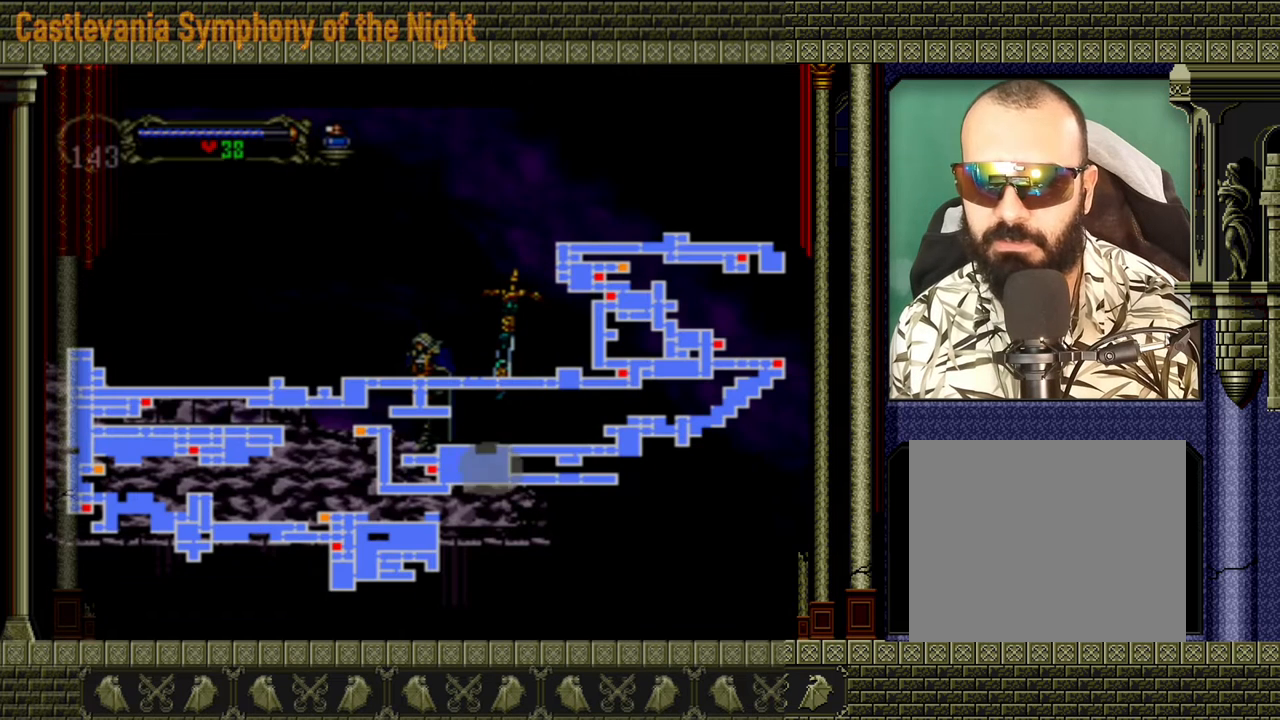
{"buttons": [], "left_stick": "center", "events": []}
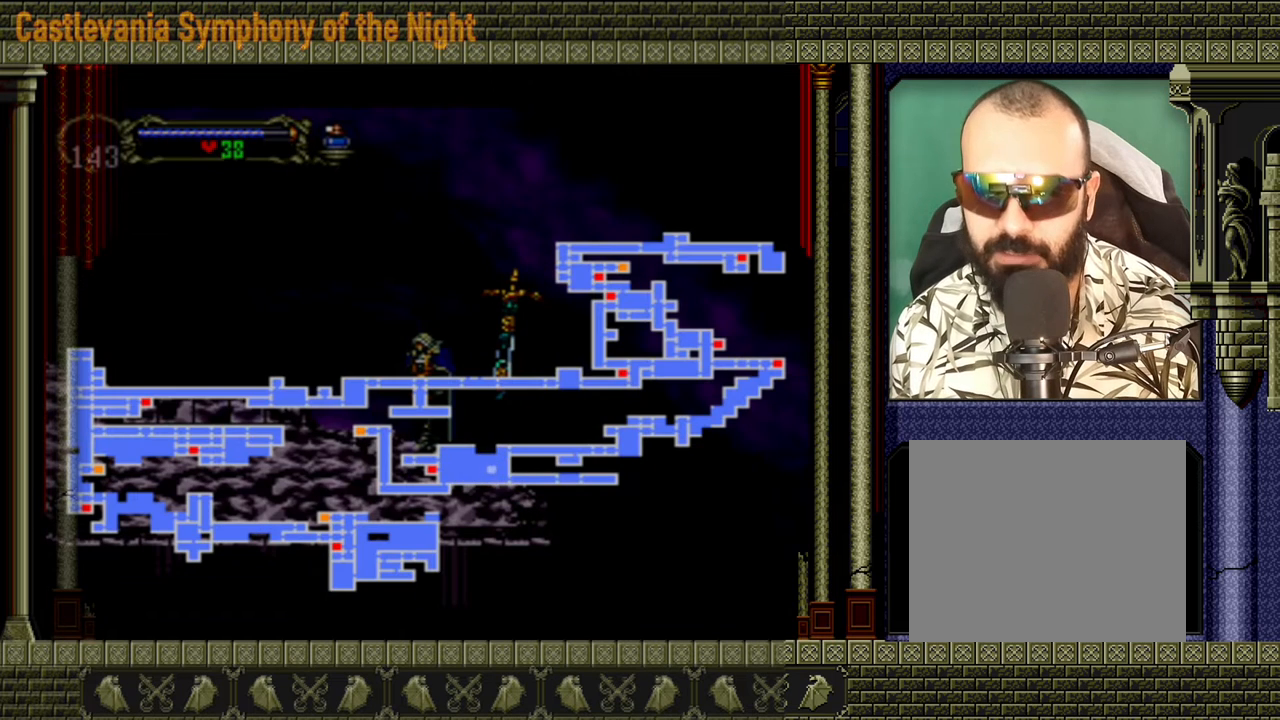
{"buttons": [], "left_stick": "center", "events": []}
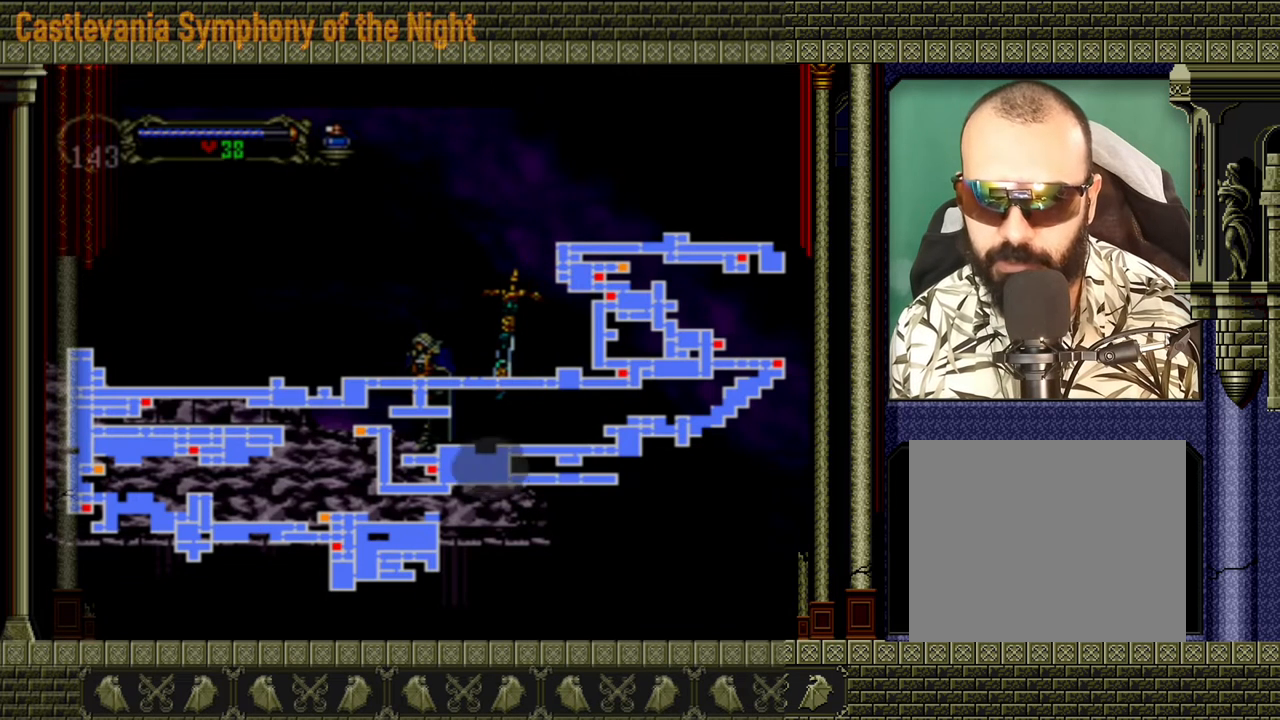
{"buttons": [], "left_stick": "center", "events": []}
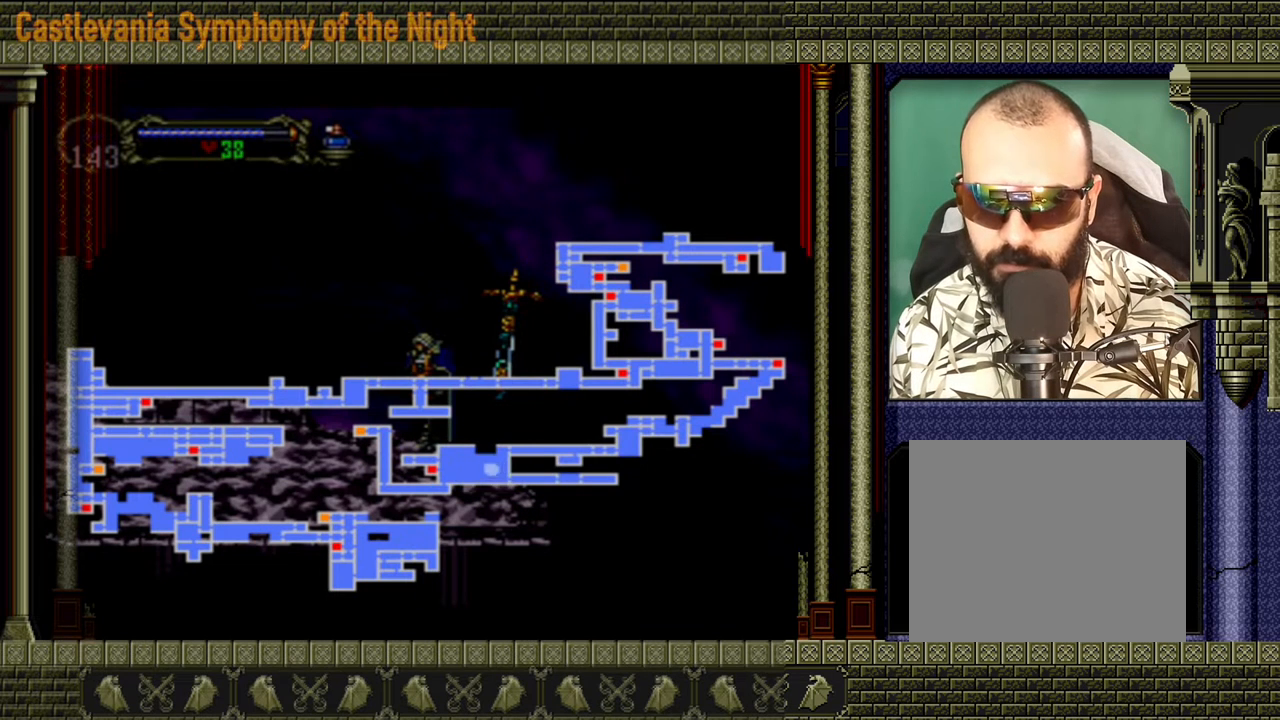
{"buttons": [], "left_stick": "center", "events": []}
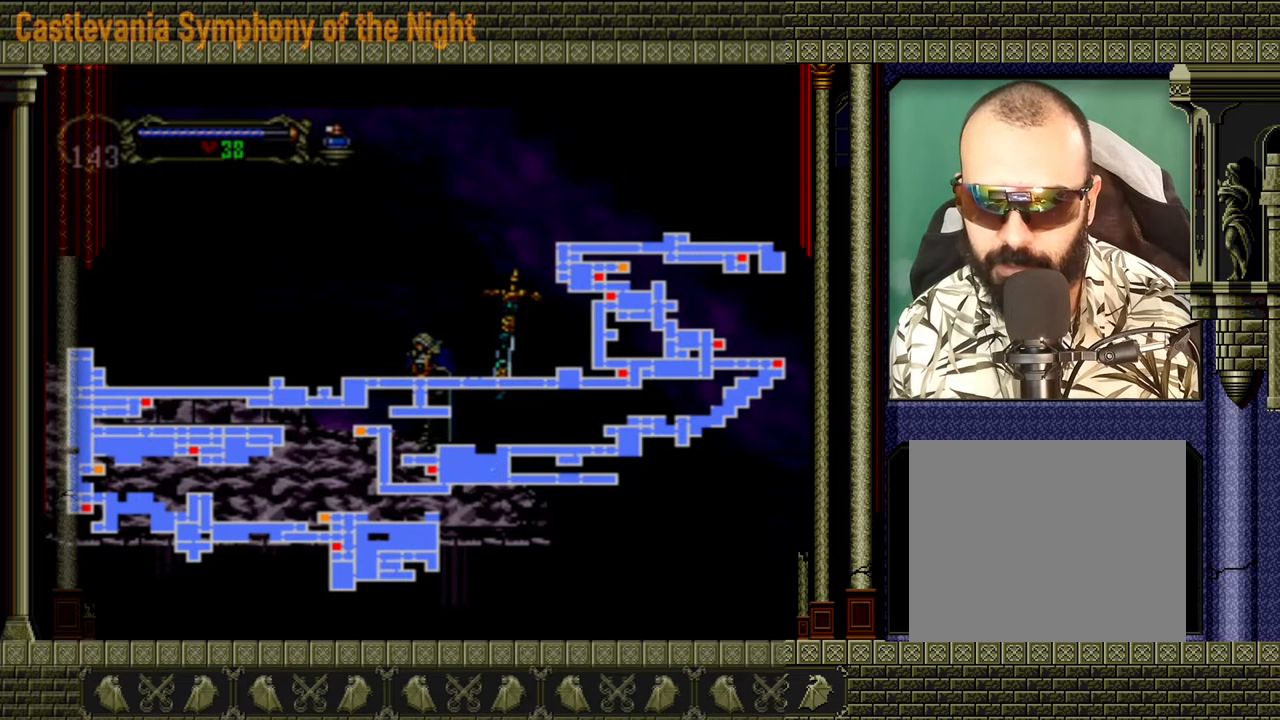
{"buttons": [], "left_stick": "center", "events": []}
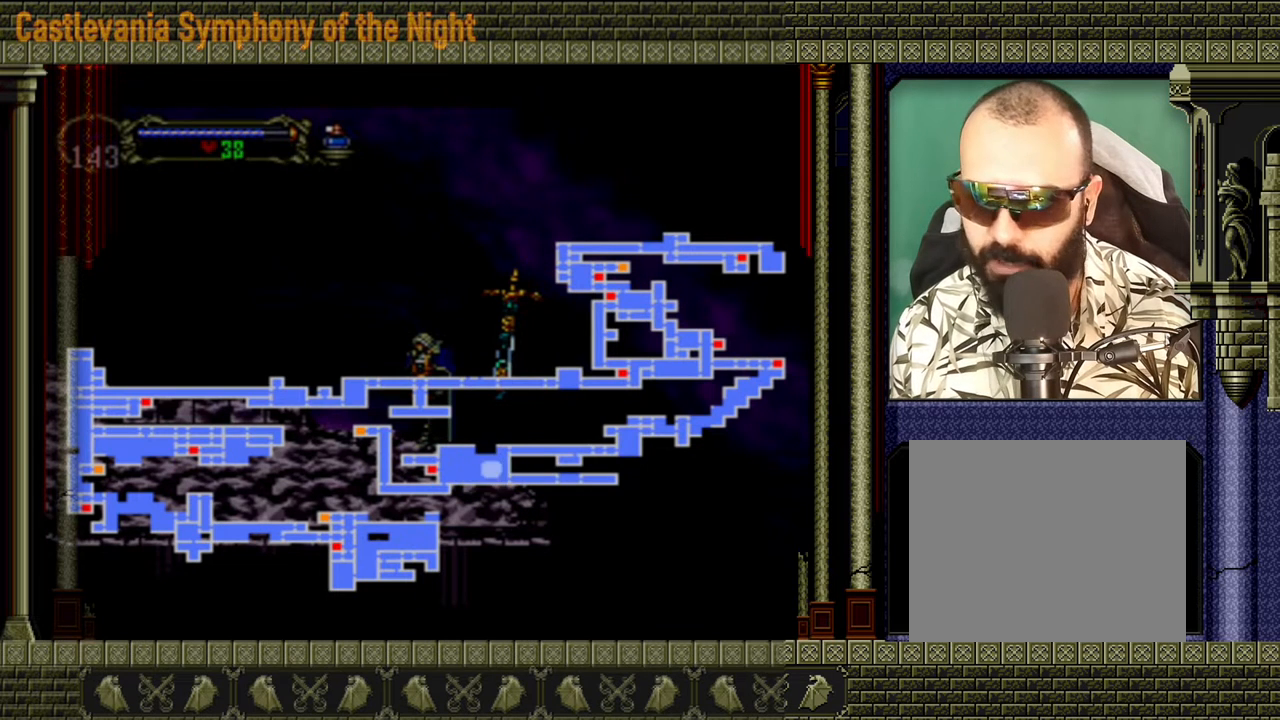
{"buttons": [], "left_stick": "center", "events": []}
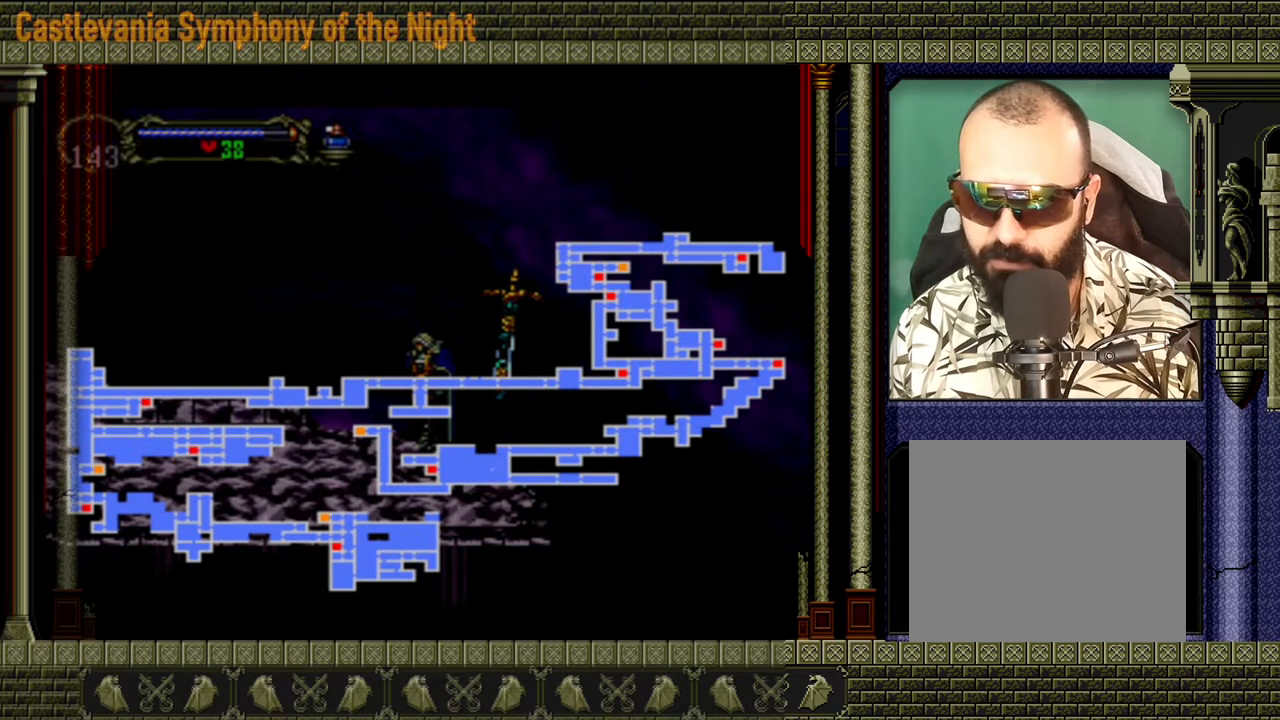
{"buttons": [], "left_stick": "center", "events": []}
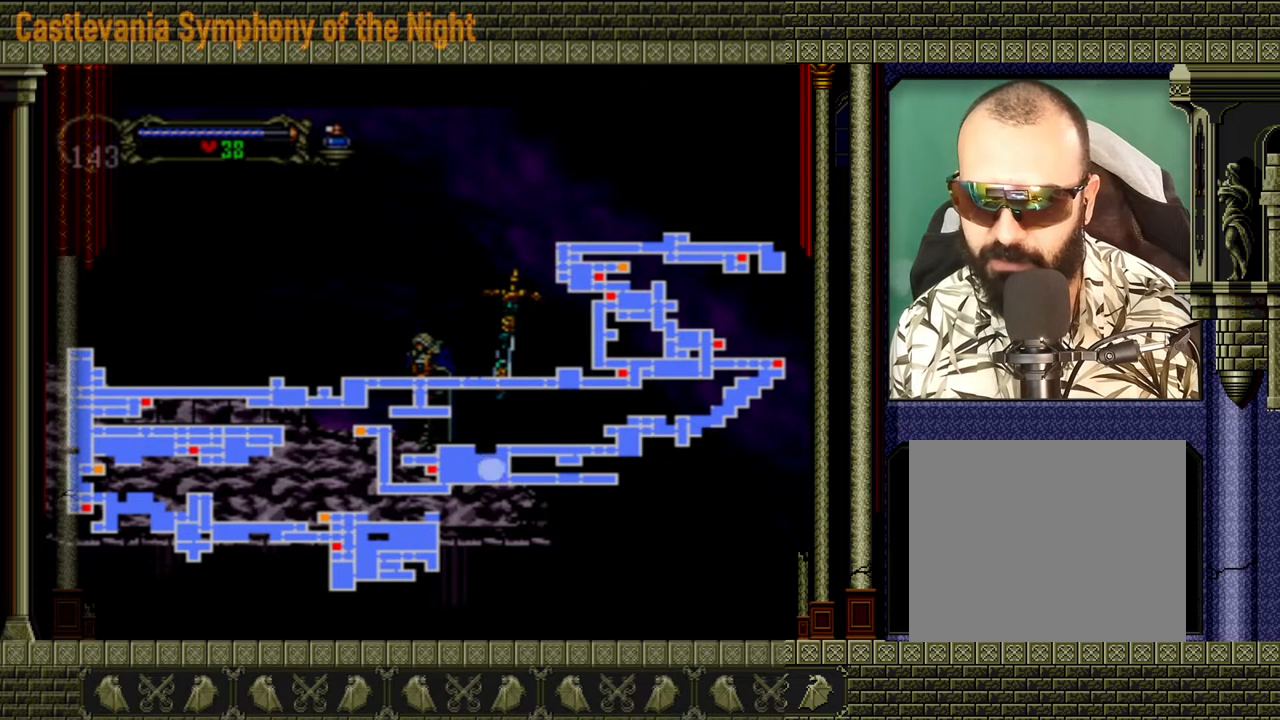
{"buttons": [], "left_stick": "center", "events": []}
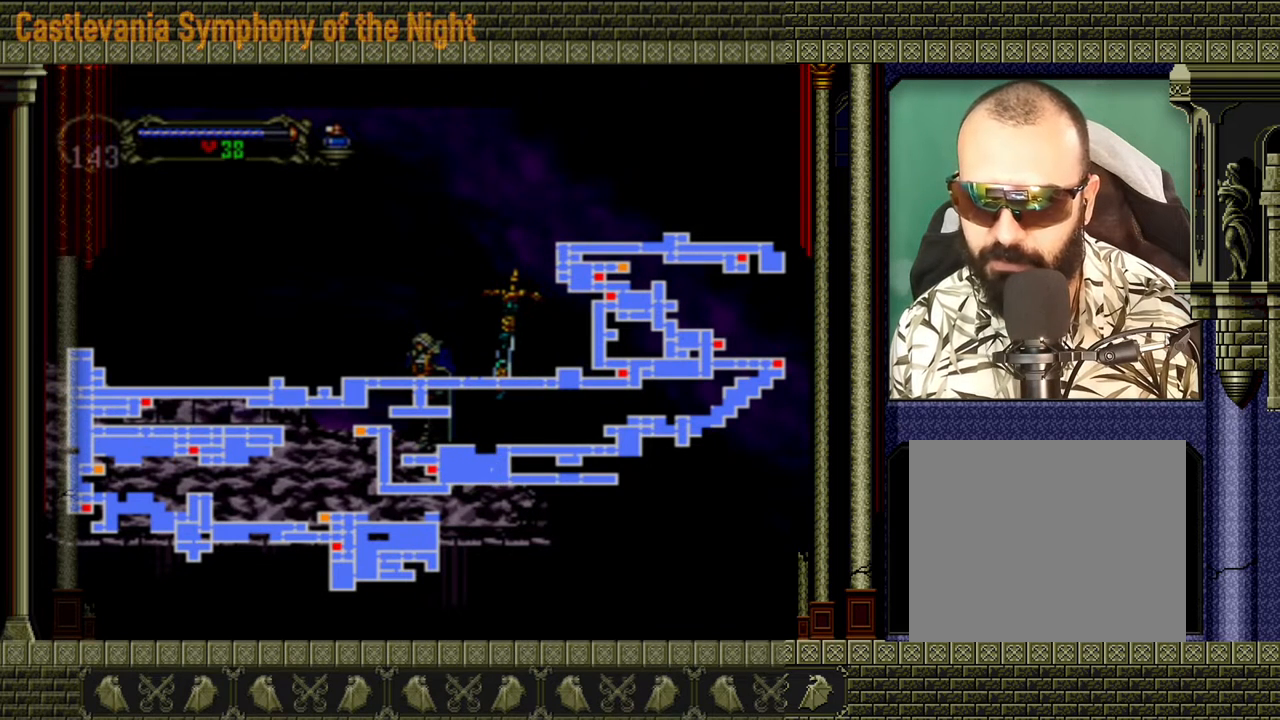
{"buttons": [], "left_stick": "left", "events": [[80, "SELECT", "down"], [240, "SELECT", "up"], [400, "left_stick", "left"]]}
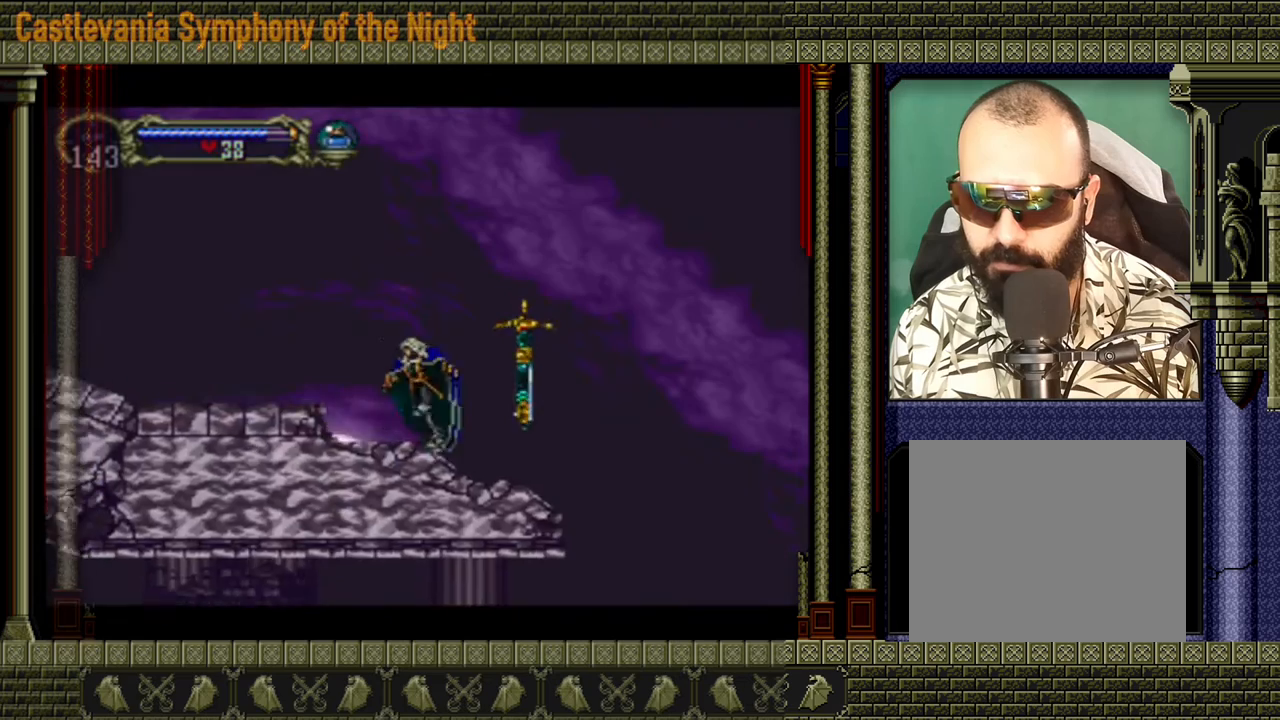
{"buttons": [], "left_stick": "left", "events": [[160, "A", "down"], [320, "A", "up"]]}
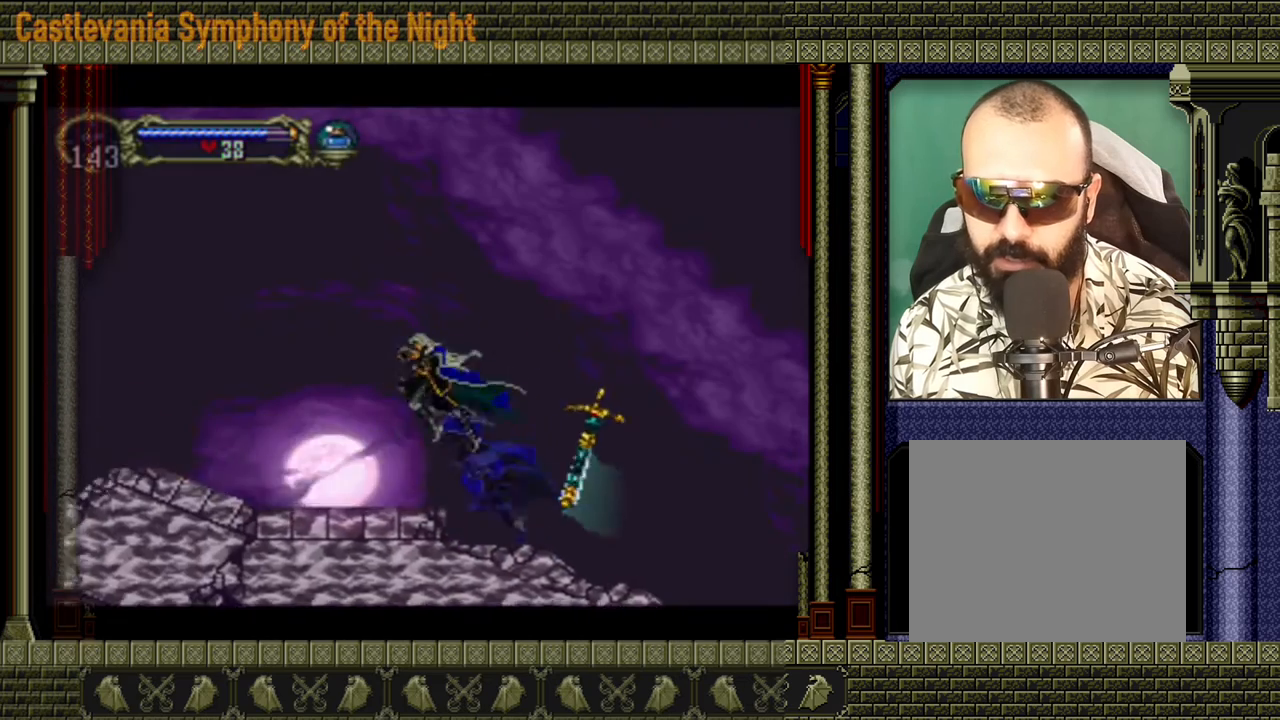
{"buttons": [], "left_stick": "left", "events": []}
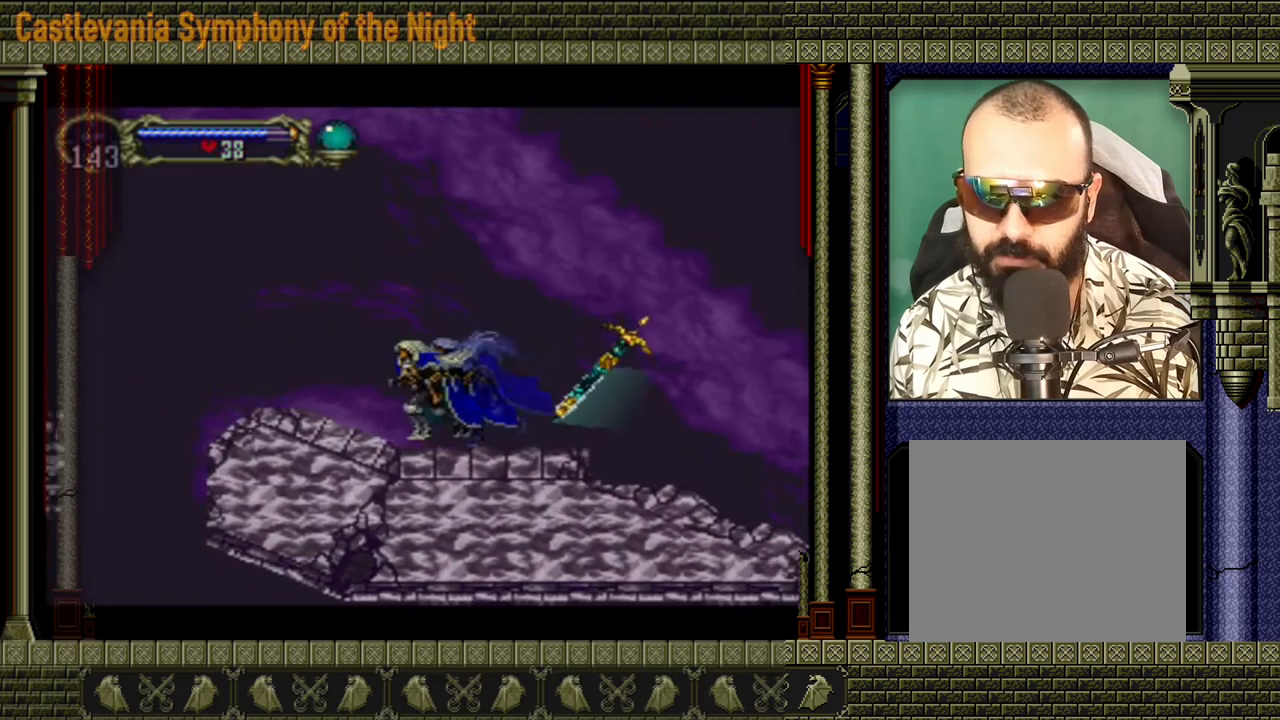
{"buttons": ["A"], "left_stick": "left", "events": [[400, "A", "down"]]}
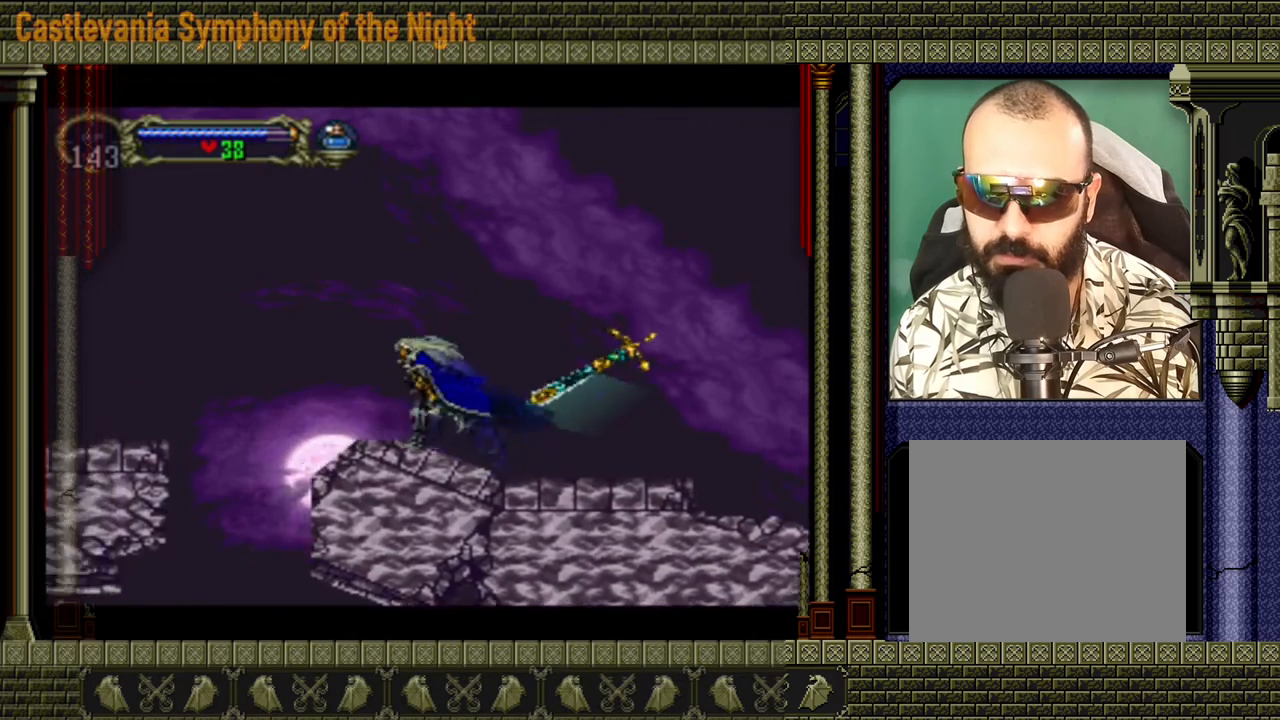
{"buttons": ["A"], "left_stick": "left", "events": []}
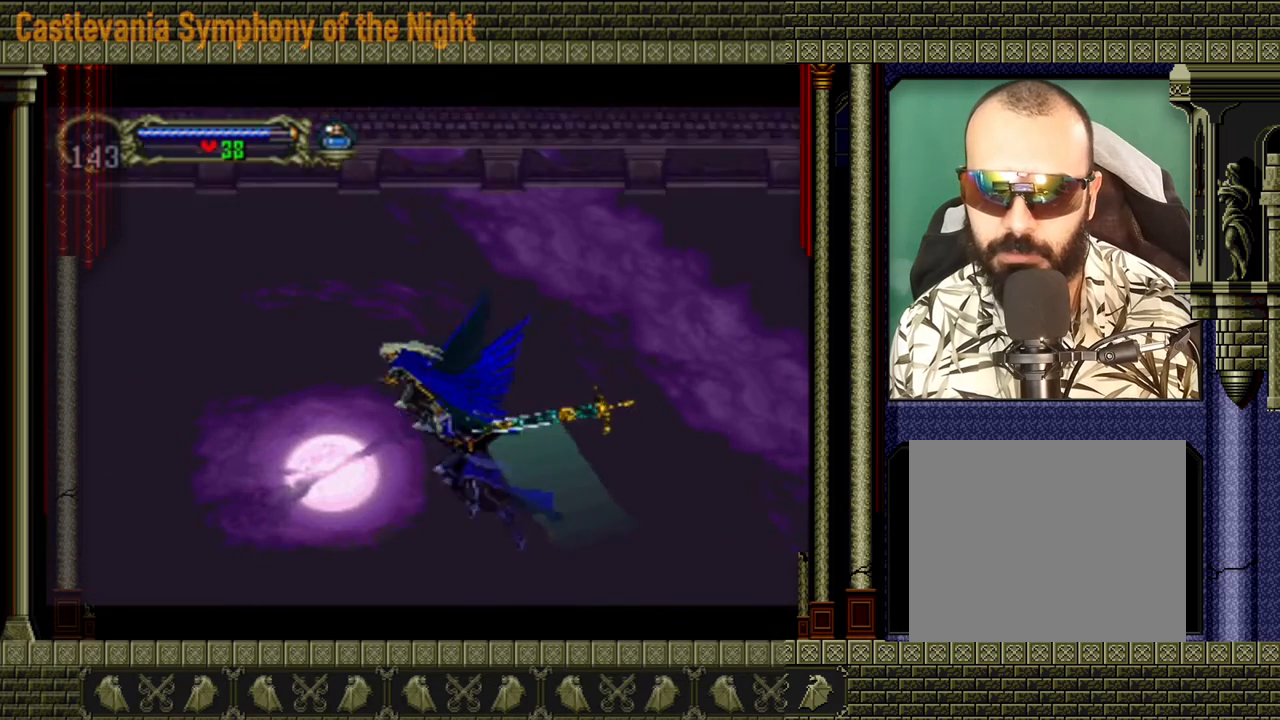
{"buttons": [], "left_stick": "left", "events": [[120, "A", "up"]]}
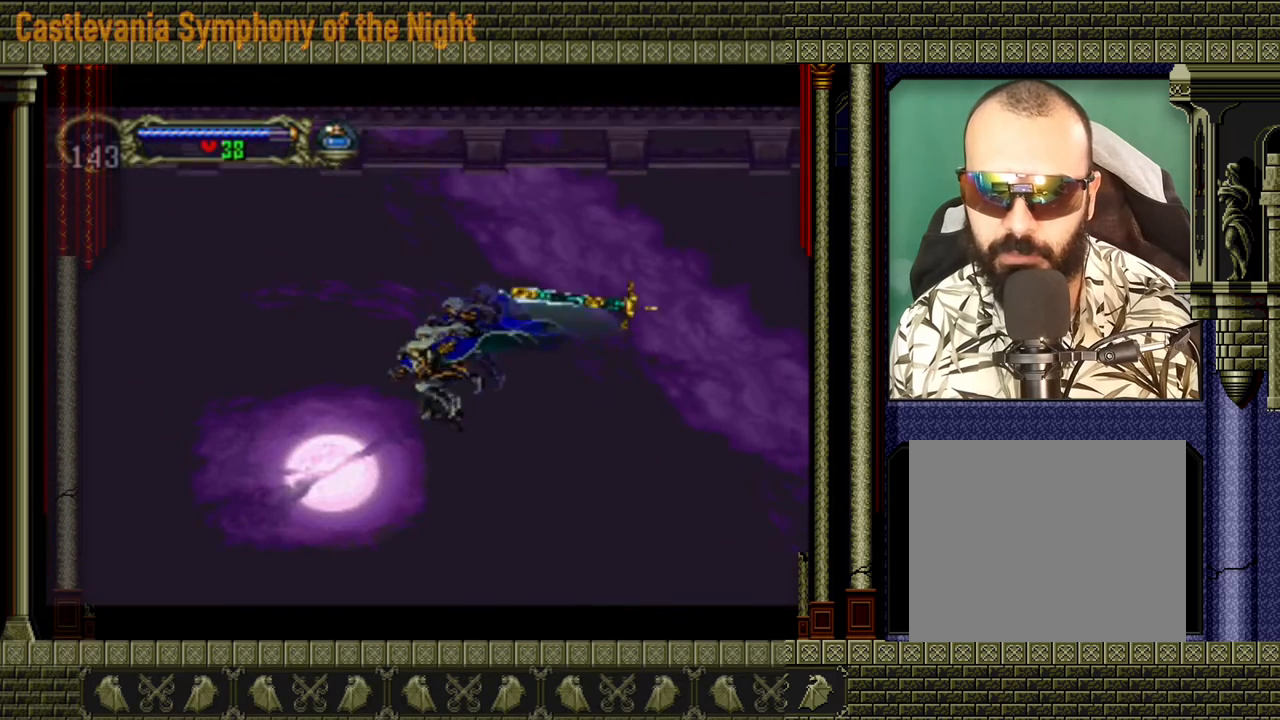
{"buttons": [], "left_stick": "left", "events": []}
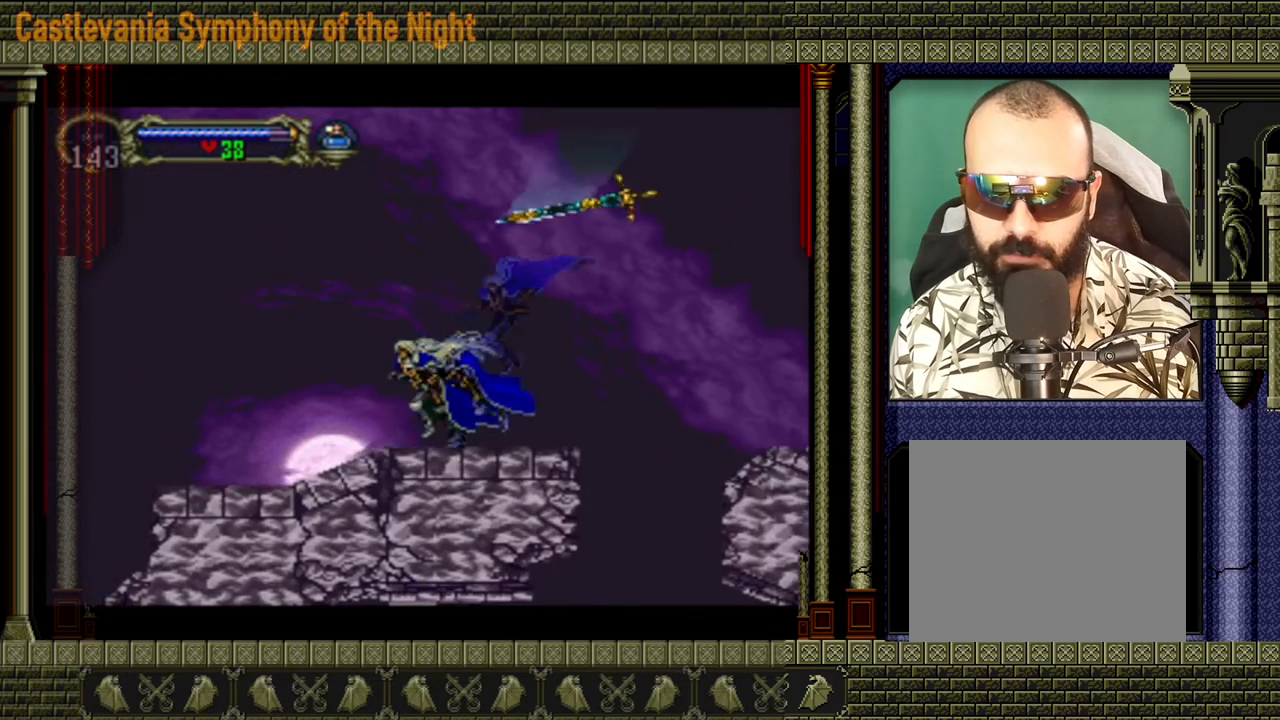
{"buttons": [], "left_stick": "left", "events": []}
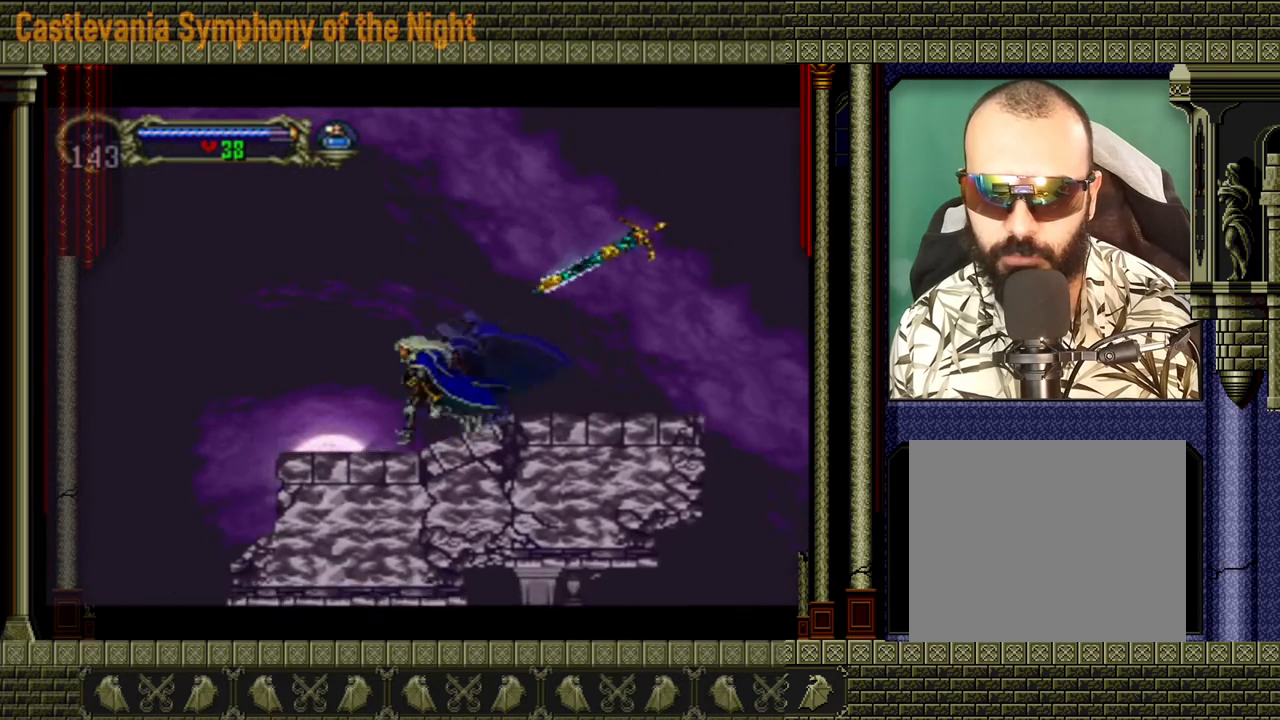
{"buttons": ["A"], "left_stick": "left", "events": [[360, "A", "down"]]}
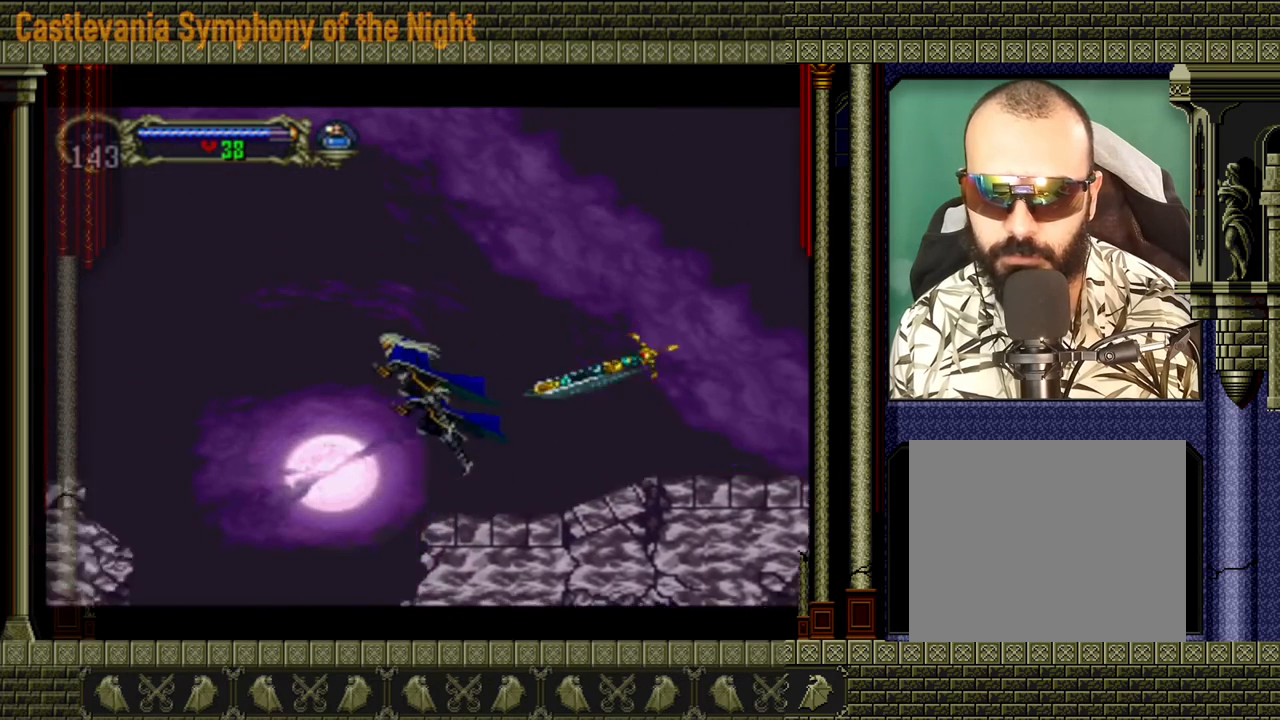
{"buttons": ["A"], "left_stick": "left", "events": [[280, "A", "up"], [480, "A", "down"]]}
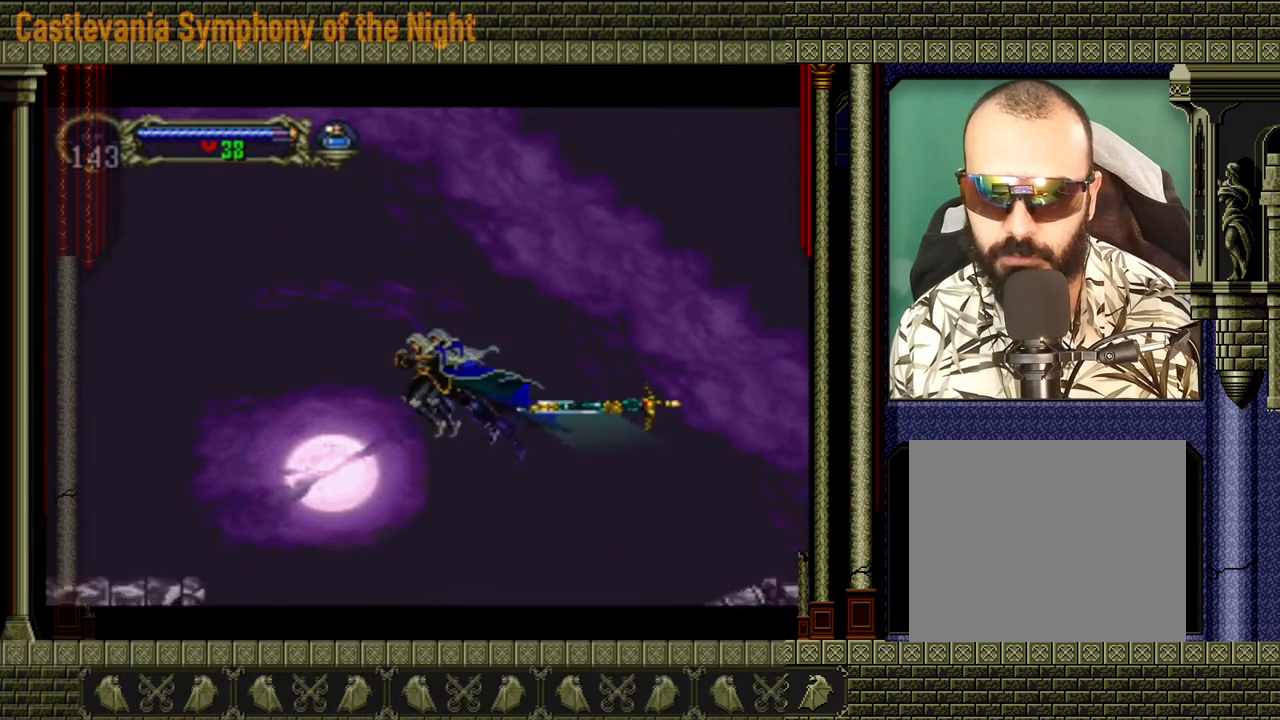
{"buttons": ["A"], "left_stick": "down-left", "events": [[360, "A", "up"], [400, "left_stick", "down-left"], [440, "A", "down"]]}
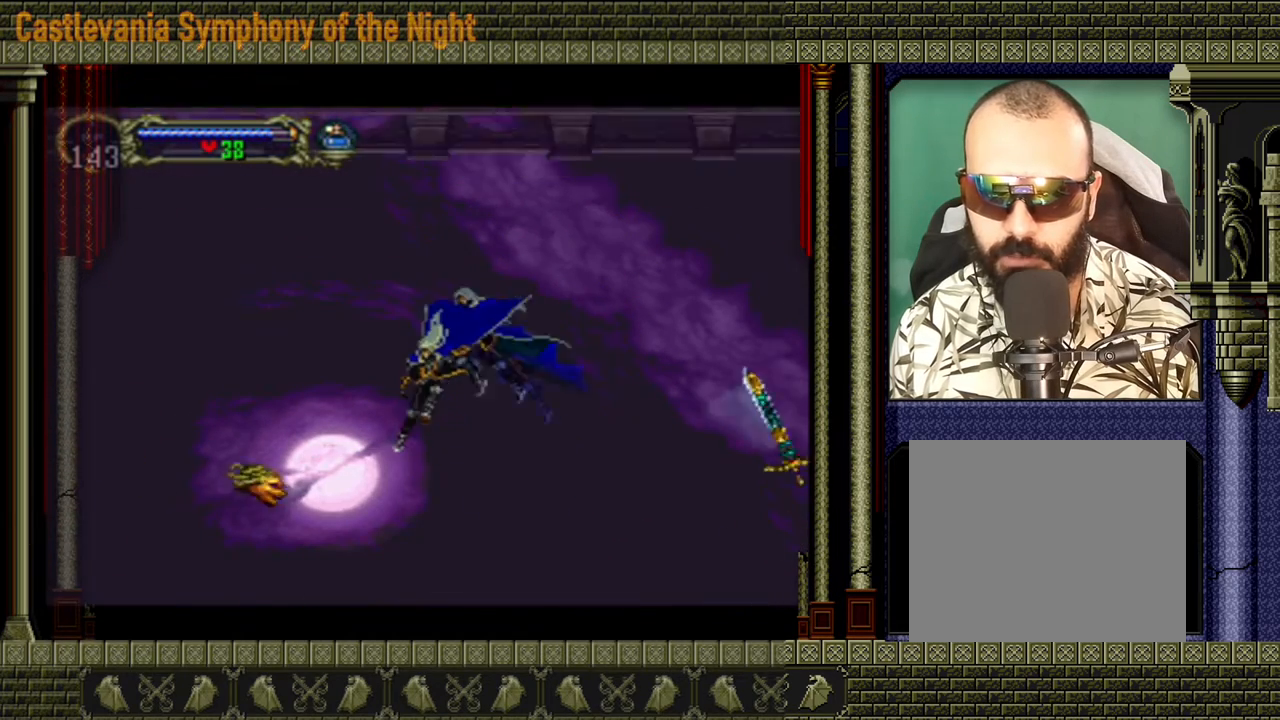
{"buttons": [], "left_stick": "left", "events": [[40, "A", "up"], [120, "left_stick", "left"]]}
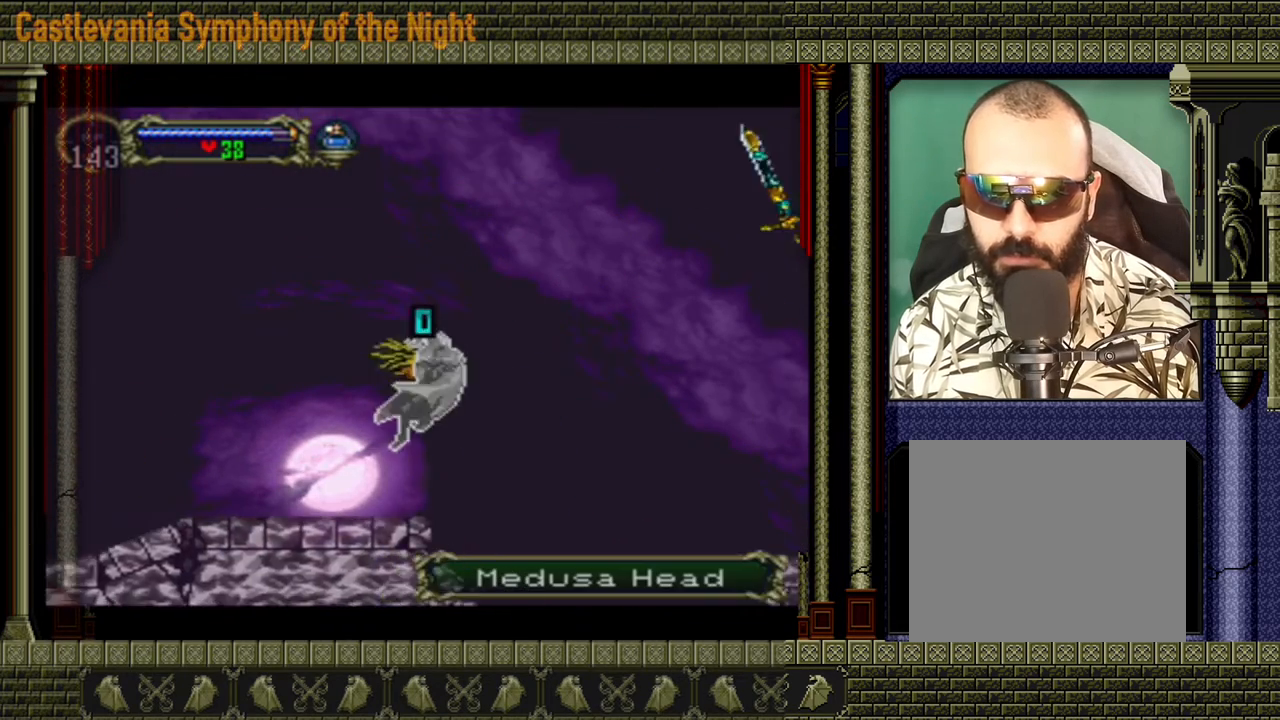
{"buttons": [], "left_stick": "right", "events": [[120, "left_stick", "center"], [480, "left_stick", "right"]]}
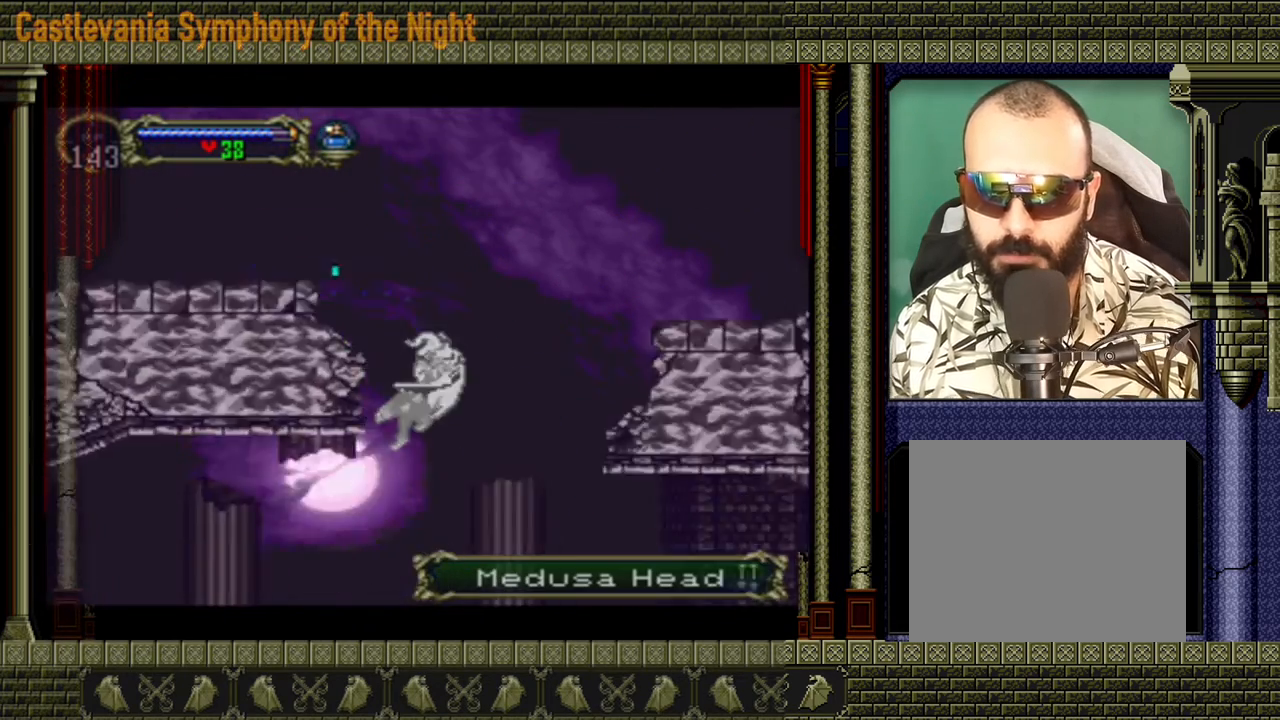
{"buttons": [], "left_stick": "up", "events": [[80, "A", "down"], [120, "left_stick", "up-left"], [200, "A", "up"], [240, "A", "down"], [240, "left_stick", "down"], [320, "A", "up"], [400, "A", "down"], [400, "left_stick", "up"], [480, "A", "up"]]}
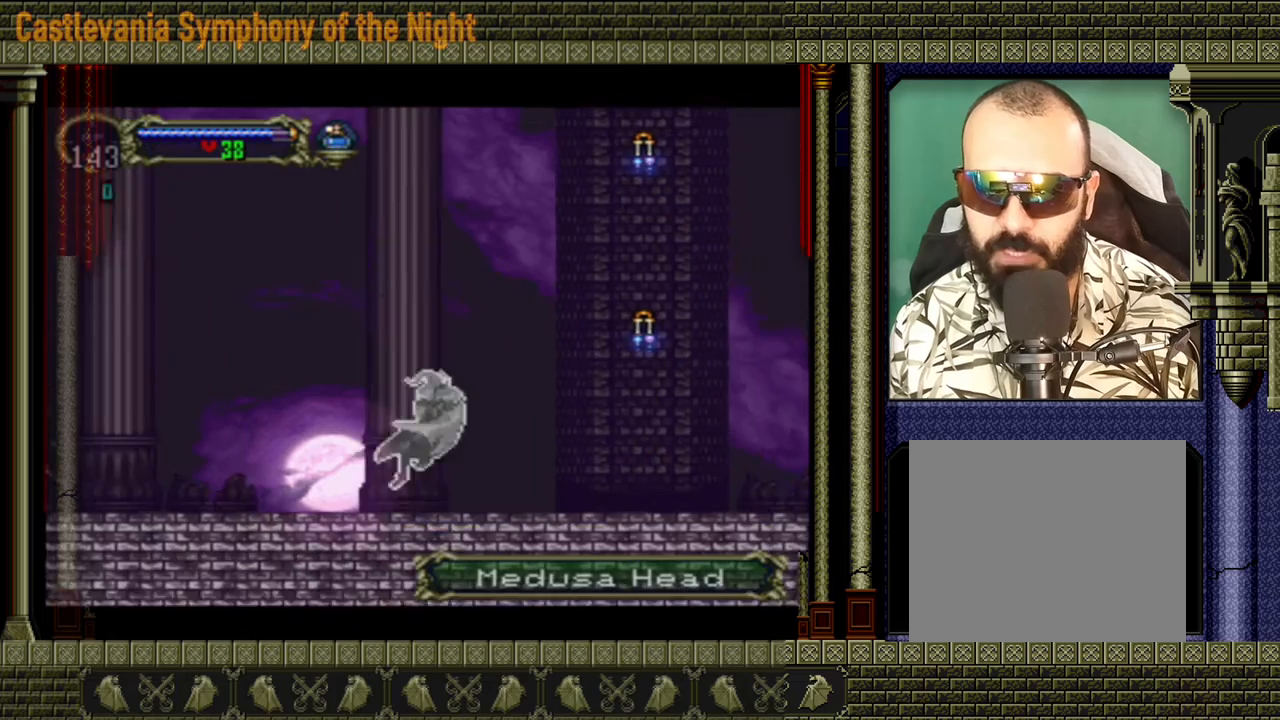
{"buttons": [], "left_stick": "up-right", "events": [[40, "A", "down"], [40, "left_stick", "down"], [160, "A", "up"], [240, "A", "down"], [240, "left_stick", "up-left"], [280, "A", "up"], [320, "A", "down"], [320, "left_stick", "down-left"], [440, "left_stick", "right"], [520, "A", "up"], [520, "left_stick", "up-right"]]}